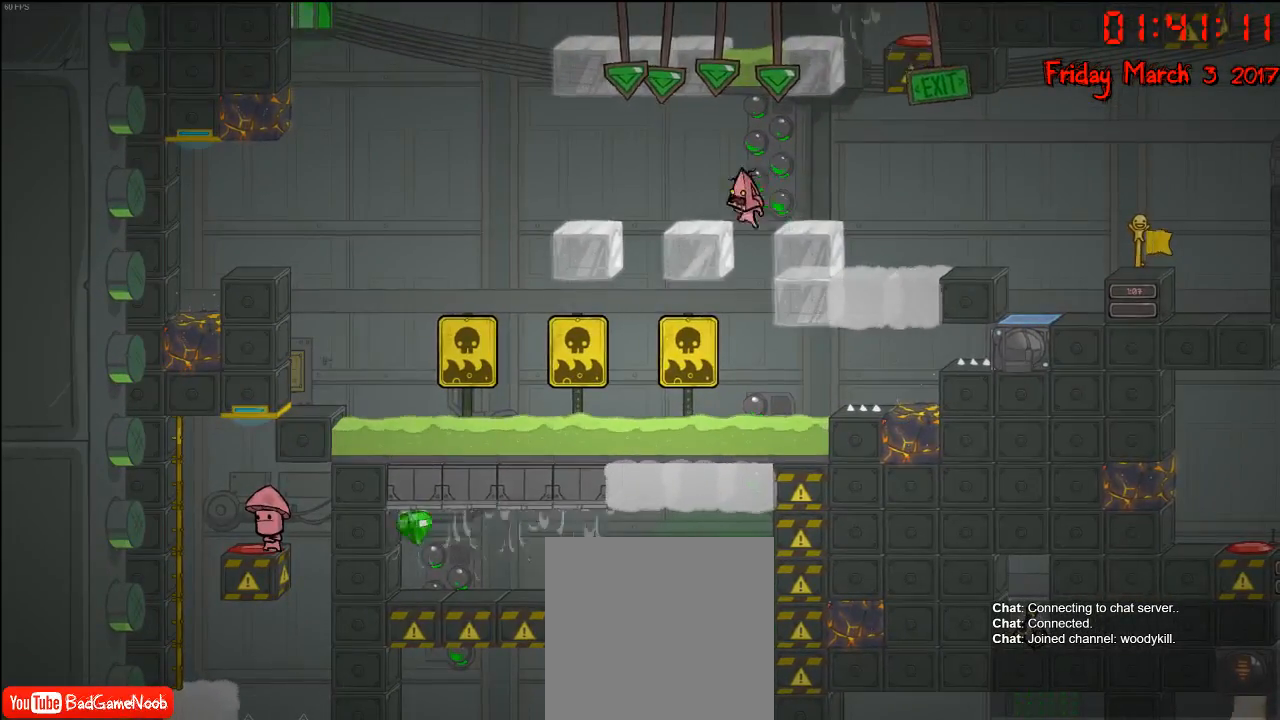
Gameplay with a controller (Xbox layout); each line is a JSON object with the inputs held at the frame after it. "events" lists button and stick changes between this image and that frame as [ms after this image, input, new state], when the widget could be followed in between.
{"buttons": [], "left_stick": "left", "right_stick": "center", "events": []}
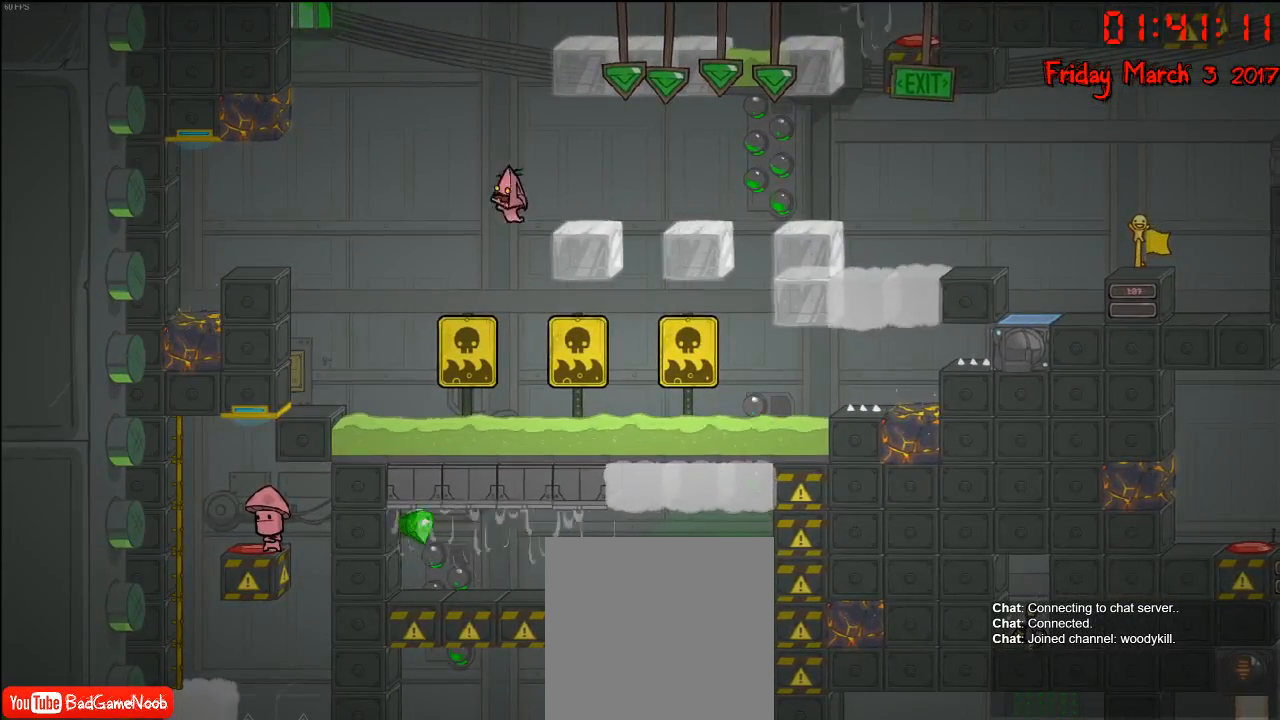
{"buttons": ["A"], "left_stick": "left", "right_stick": "center", "events": [[33, "A", "down"]]}
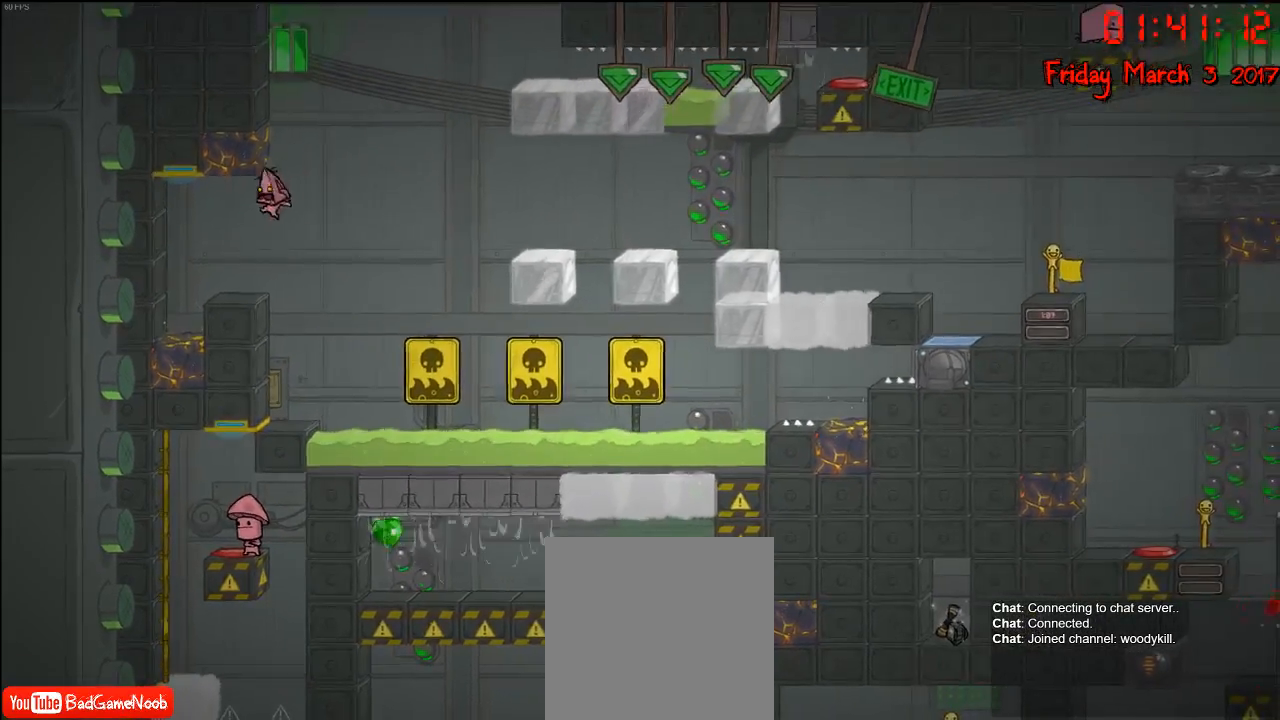
{"buttons": [], "left_stick": "right", "right_stick": "center", "events": [[33, "A", "up"], [333, "left_stick", "right"]]}
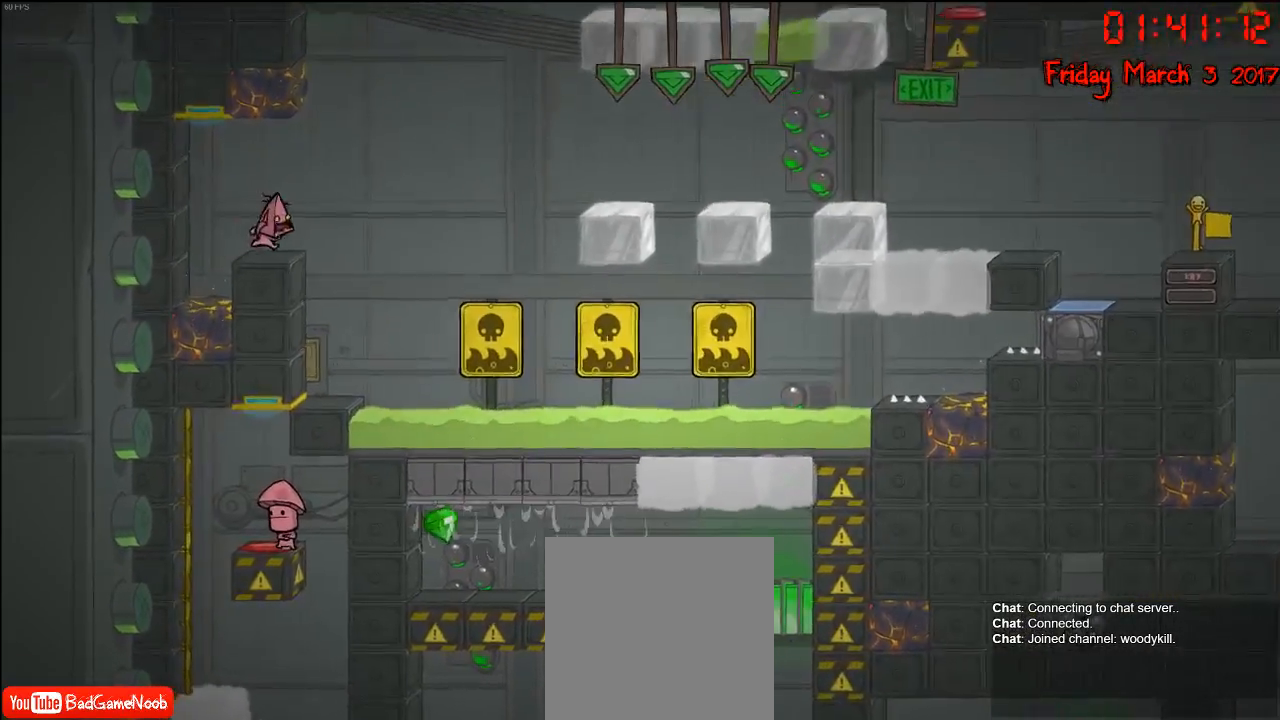
{"buttons": ["A"], "left_stick": "right", "right_stick": "center", "events": [[133, "left_stick", "center"], [383, "left_stick", "right"], [417, "A", "down"]]}
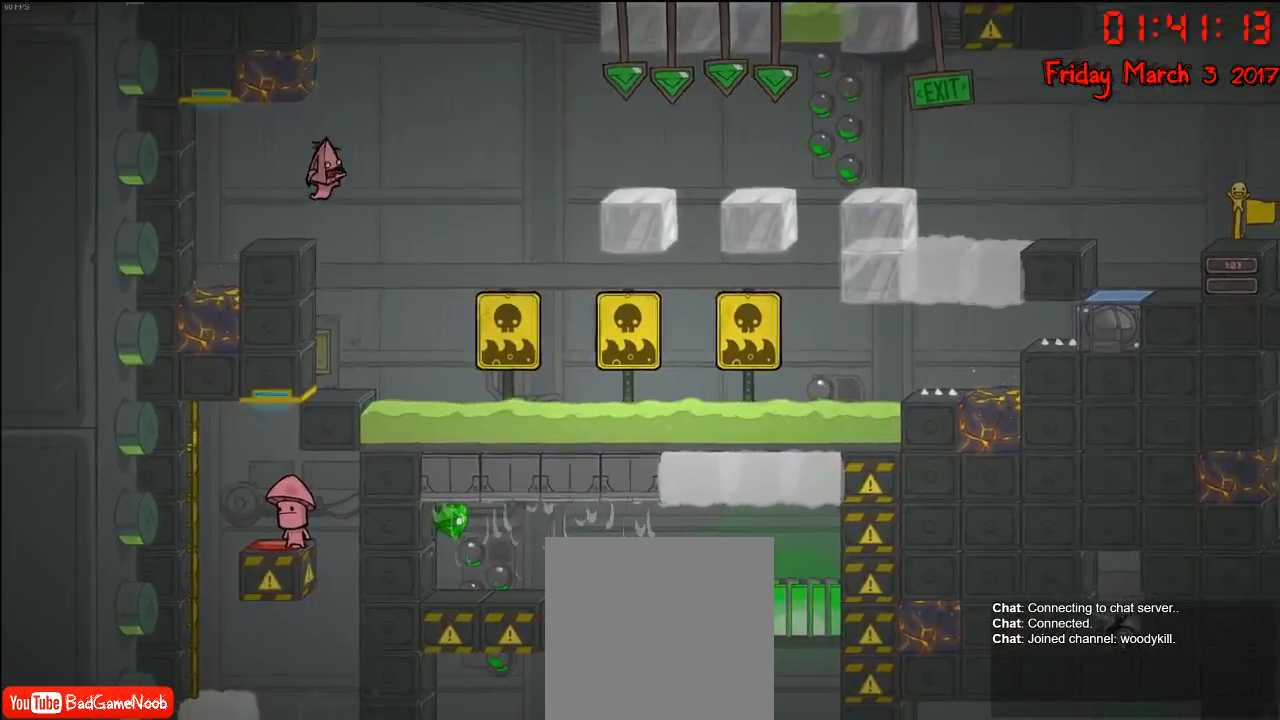
{"buttons": [], "left_stick": "left", "right_stick": "center", "events": [[83, "A", "up"], [167, "left_stick", "center"], [317, "left_stick", "left"]]}
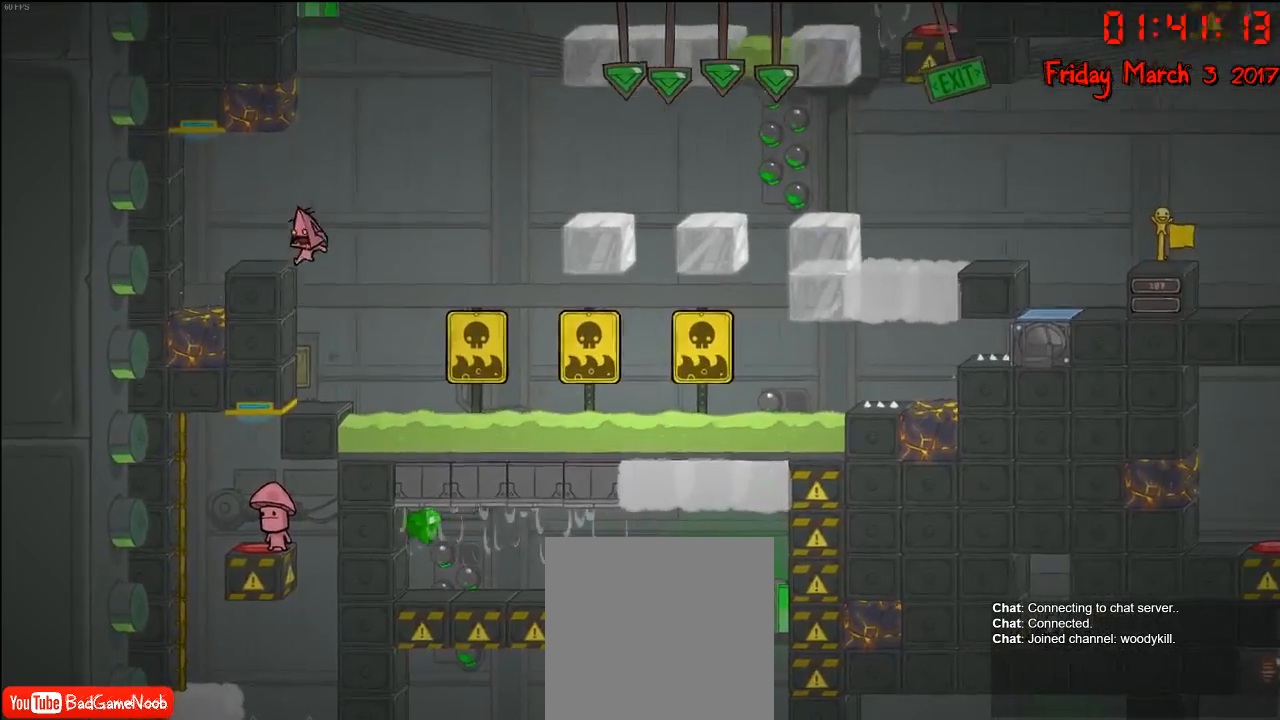
{"buttons": ["A"], "left_stick": "center", "right_stick": "center", "events": [[167, "left_stick", "center"], [367, "A", "down"]]}
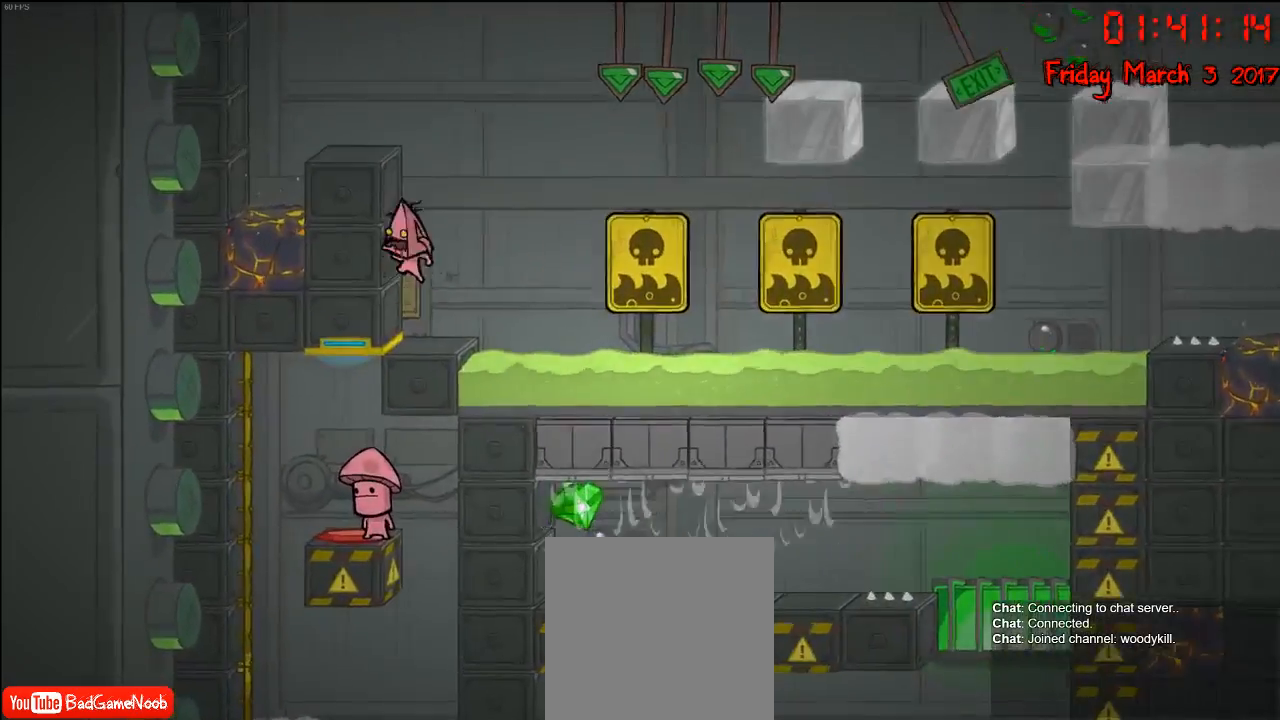
{"buttons": [], "left_stick": "left", "right_stick": "center", "events": [[50, "A", "up"], [133, "A", "down"], [450, "left_stick", "left"], [467, "A", "up"]]}
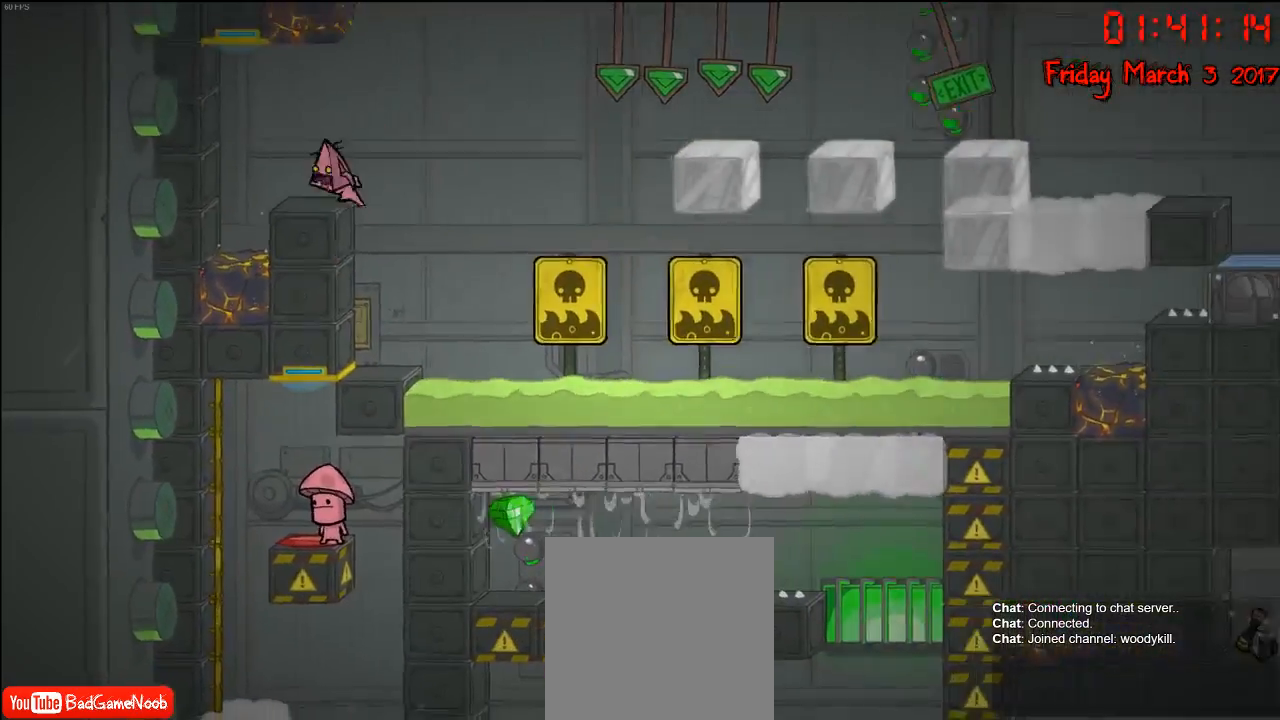
{"buttons": [], "left_stick": "right", "right_stick": "center", "events": [[117, "left_stick", "center"], [417, "left_stick", "right"]]}
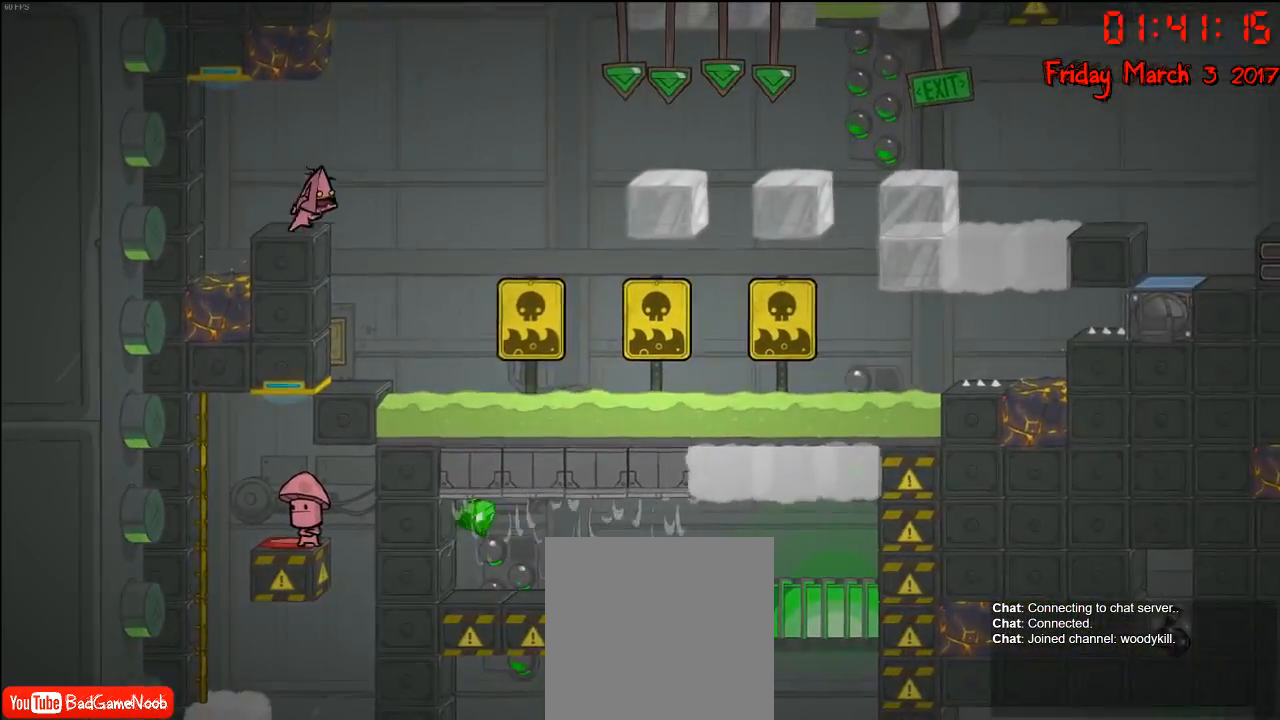
{"buttons": [], "left_stick": "center", "right_stick": "center", "events": [[117, "left_stick", "center"]]}
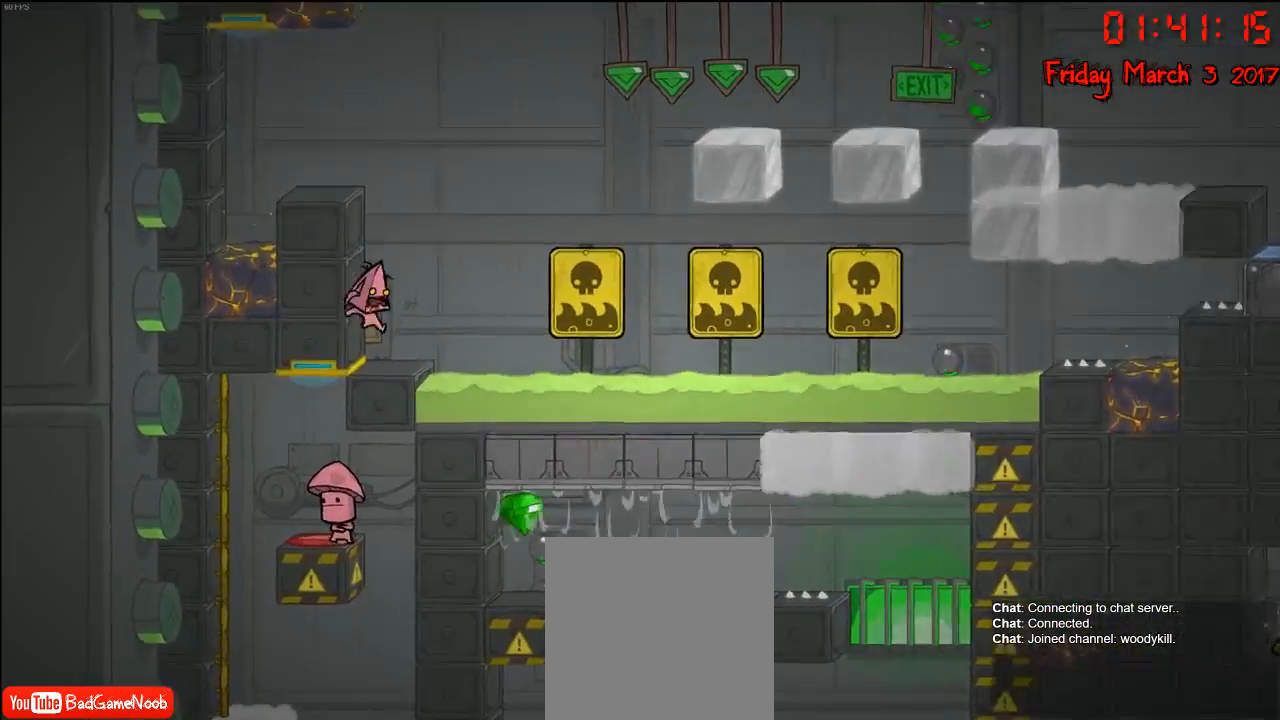
{"buttons": ["A"], "left_stick": "center", "right_stick": "center", "events": [[33, "A", "down"], [200, "A", "up"], [300, "A", "down"]]}
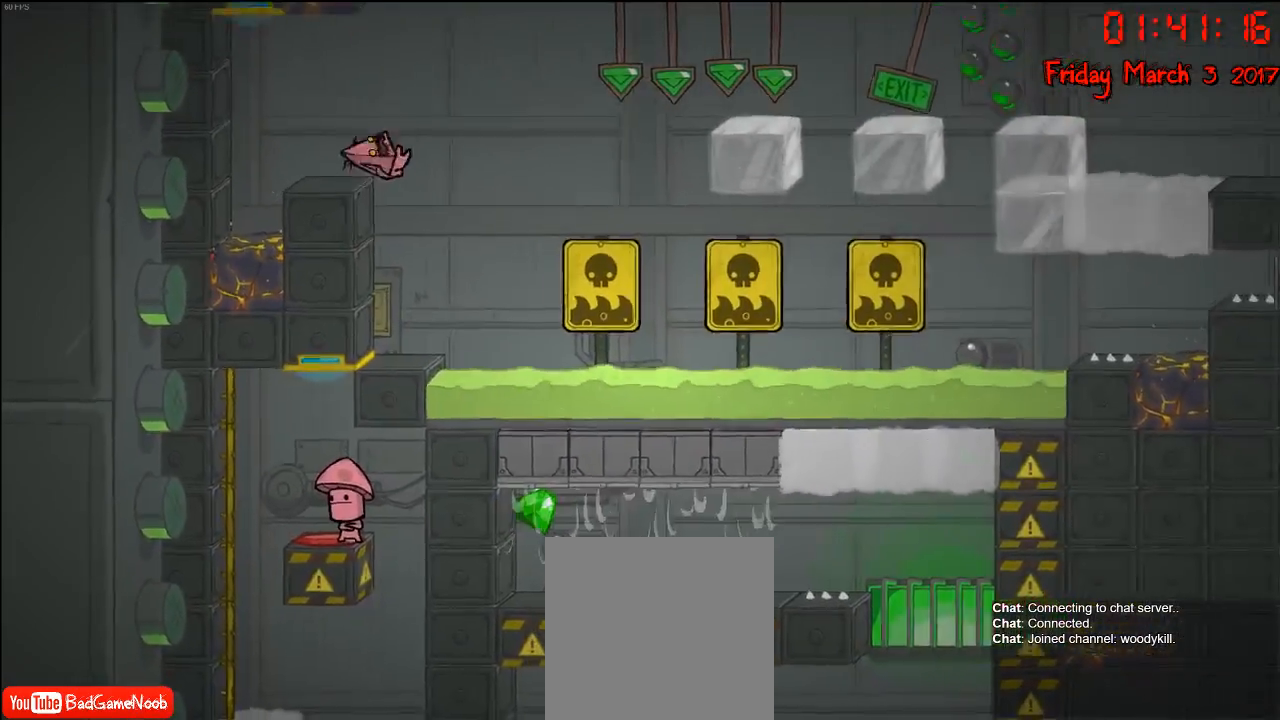
{"buttons": [], "left_stick": "center", "right_stick": "center", "events": [[67, "A", "up"], [83, "left_stick", "left"], [233, "left_stick", "center"]]}
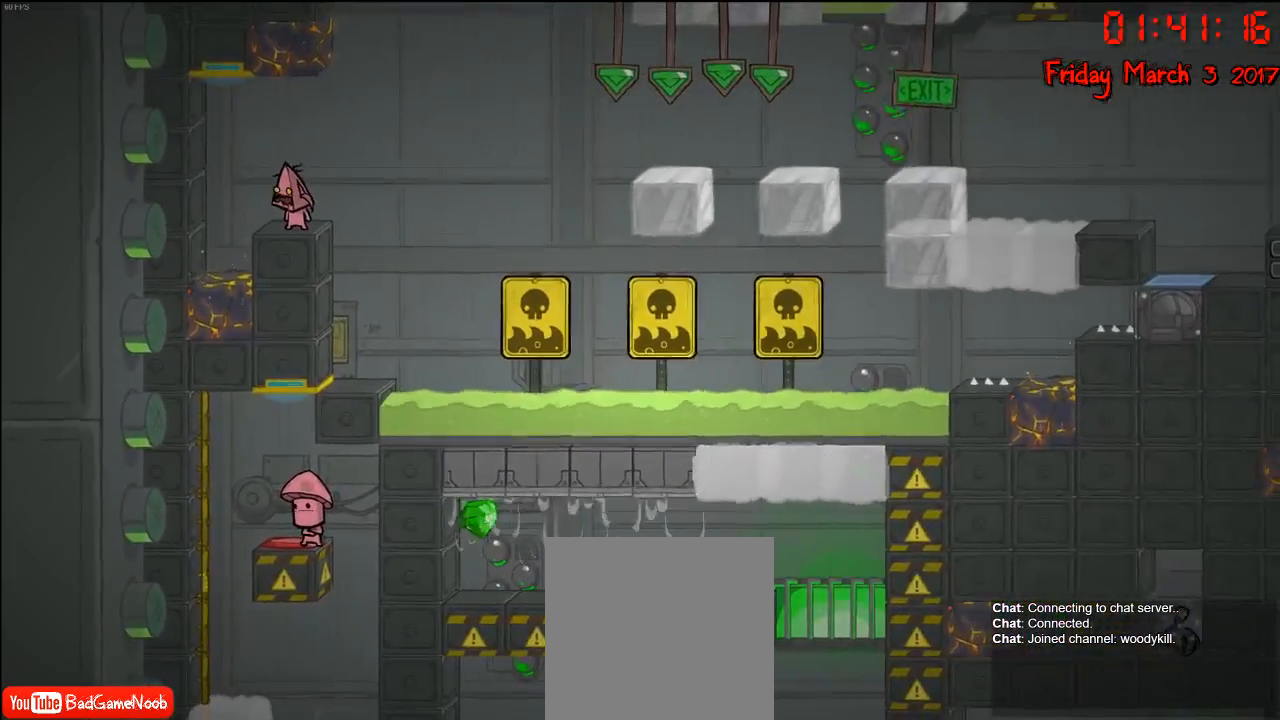
{"buttons": [], "left_stick": "center", "right_stick": "center", "events": []}
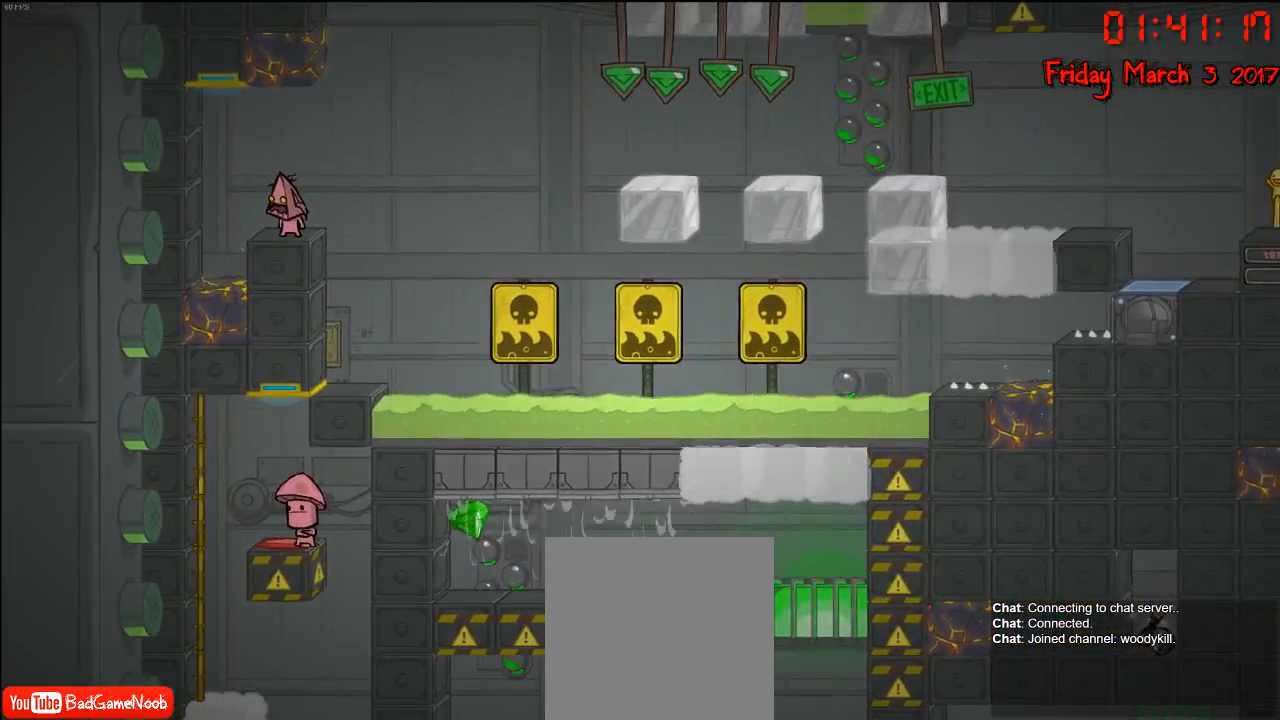
{"buttons": [], "left_stick": "center", "right_stick": "center", "events": []}
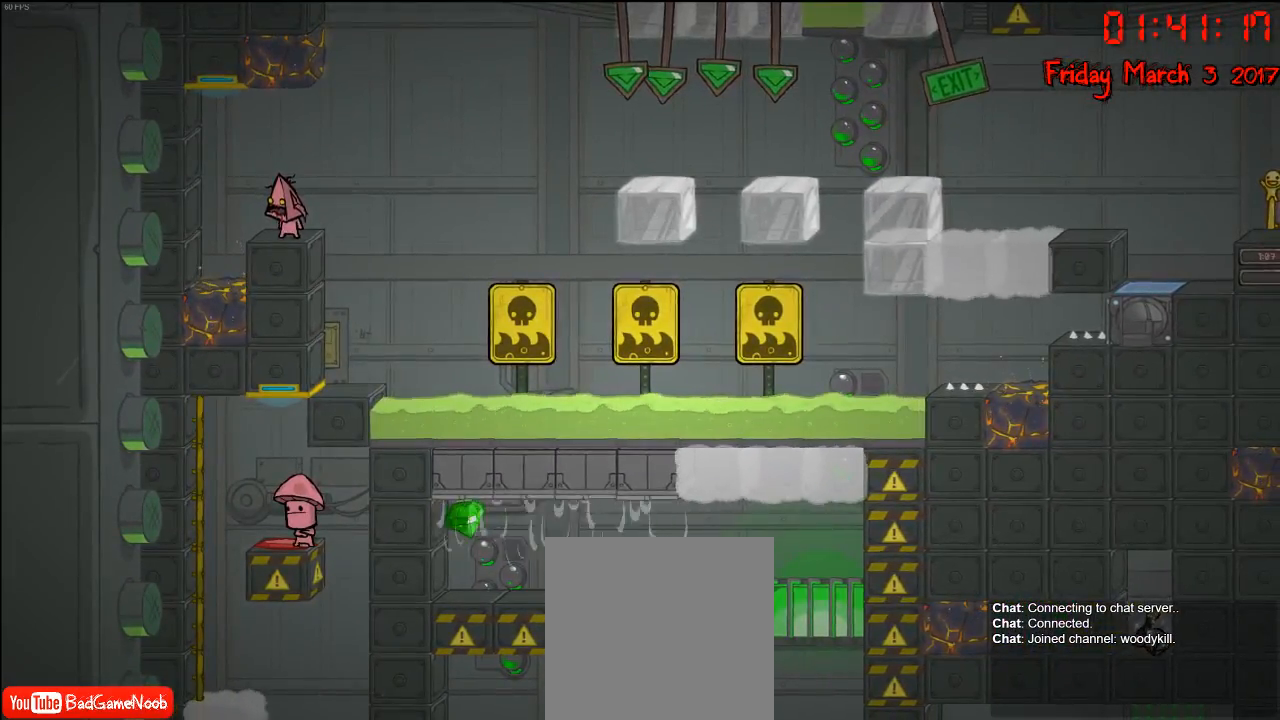
{"buttons": ["A"], "left_stick": "right", "right_stick": "center", "events": [[233, "left_stick", "right"], [383, "A", "down"]]}
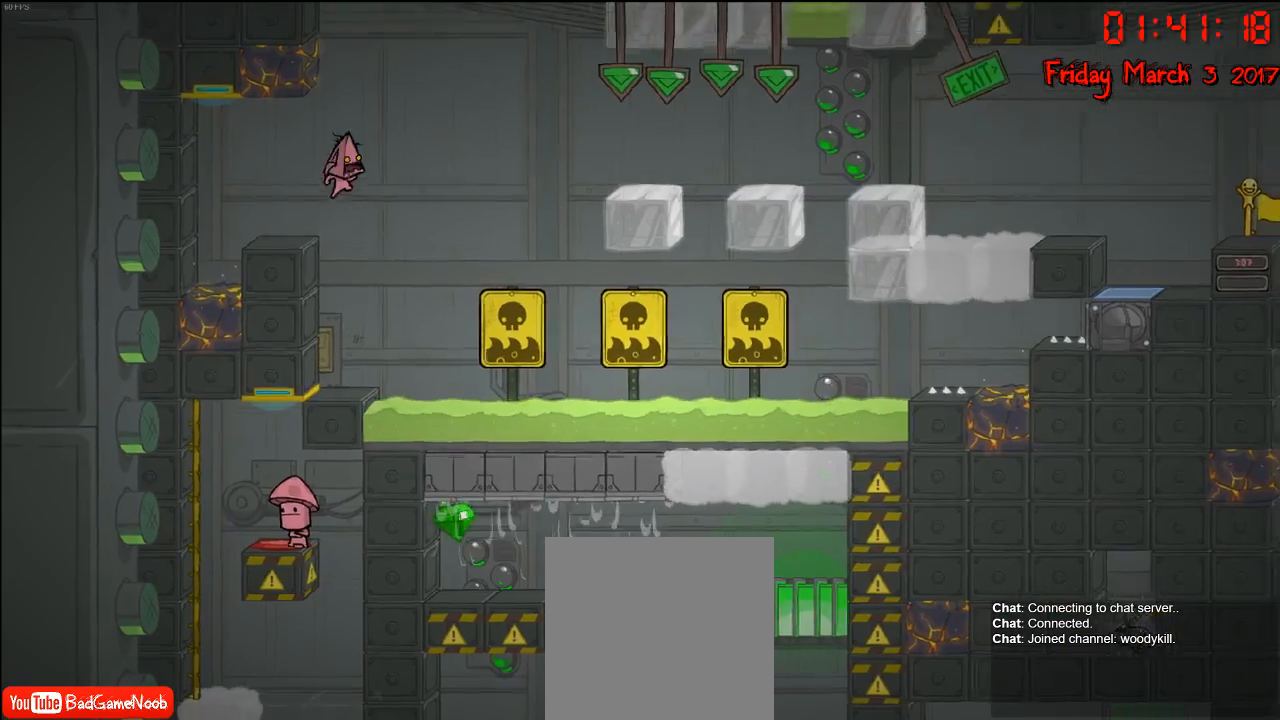
{"buttons": ["A"], "left_stick": "left", "right_stick": "center", "events": [[117, "A", "up"], [150, "left_stick", "center"], [233, "A", "down"], [433, "left_stick", "left"]]}
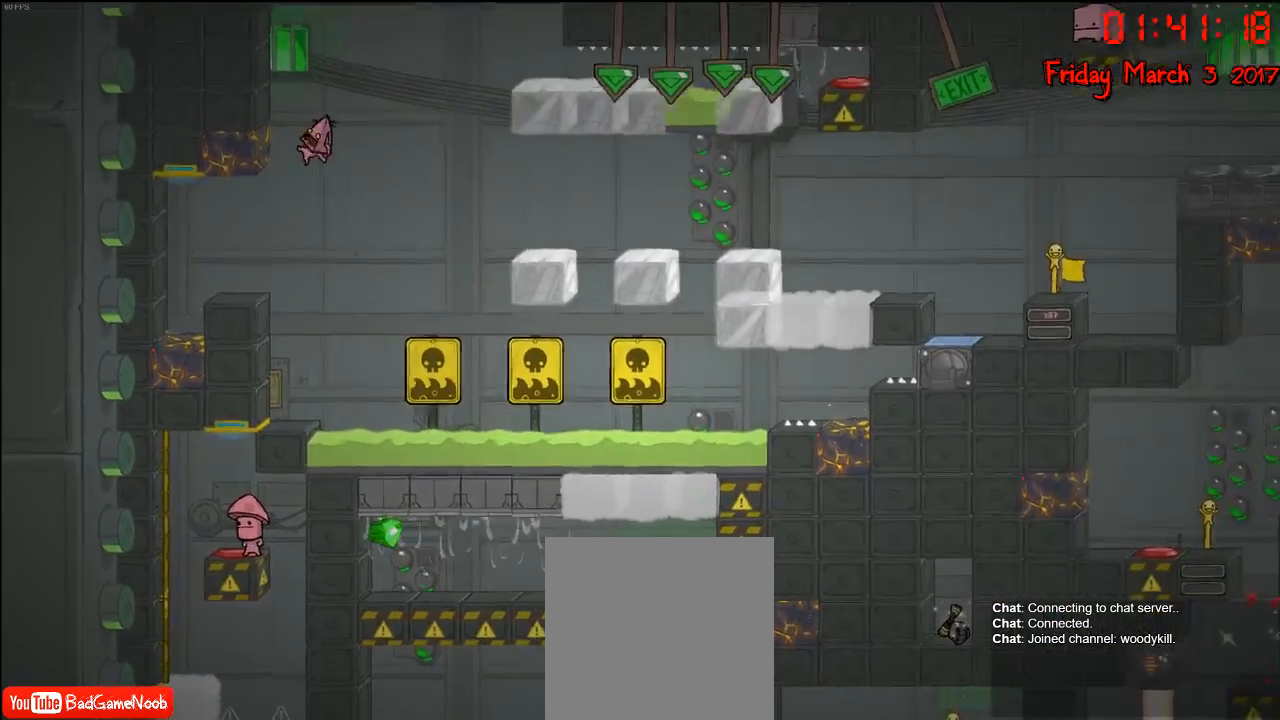
{"buttons": [], "left_stick": "center", "right_stick": "center", "events": [[50, "A", "up"], [333, "left_stick", "center"]]}
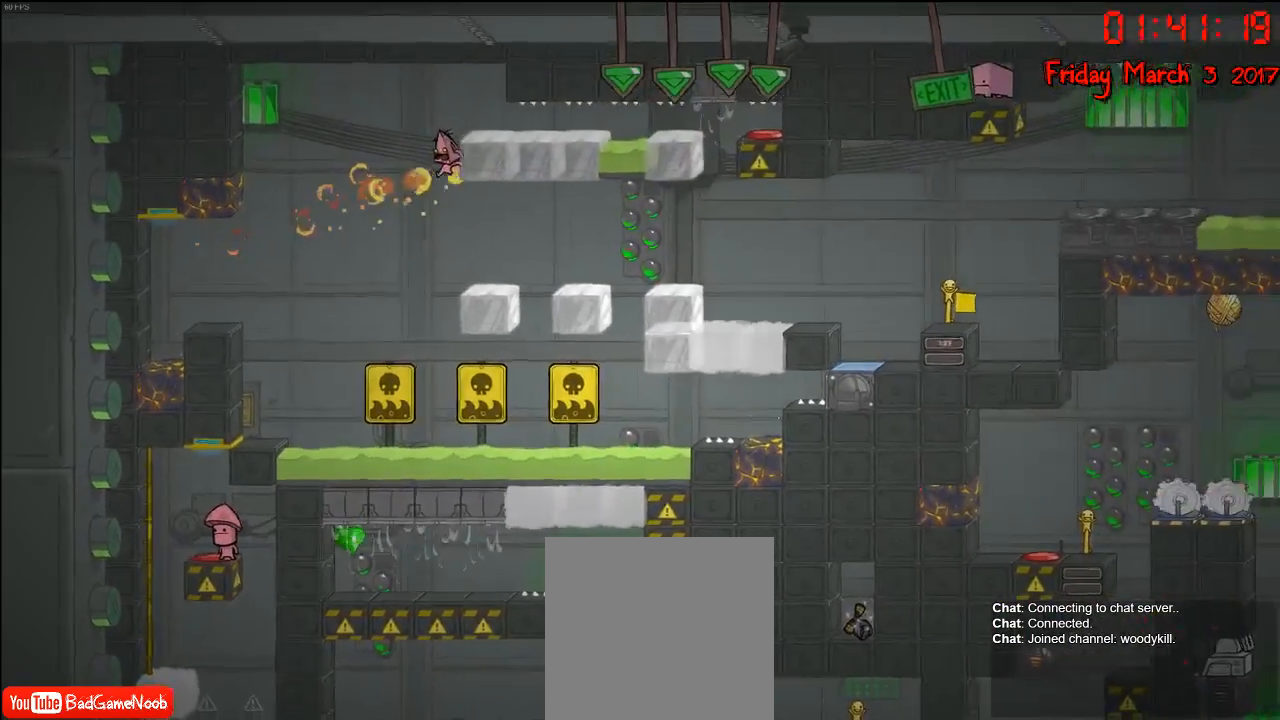
{"buttons": [], "left_stick": "right", "right_stick": "center", "events": [[100, "left_stick", "left"], [167, "A", "down"], [317, "left_stick", "center"], [367, "A", "up"], [500, "left_stick", "right"]]}
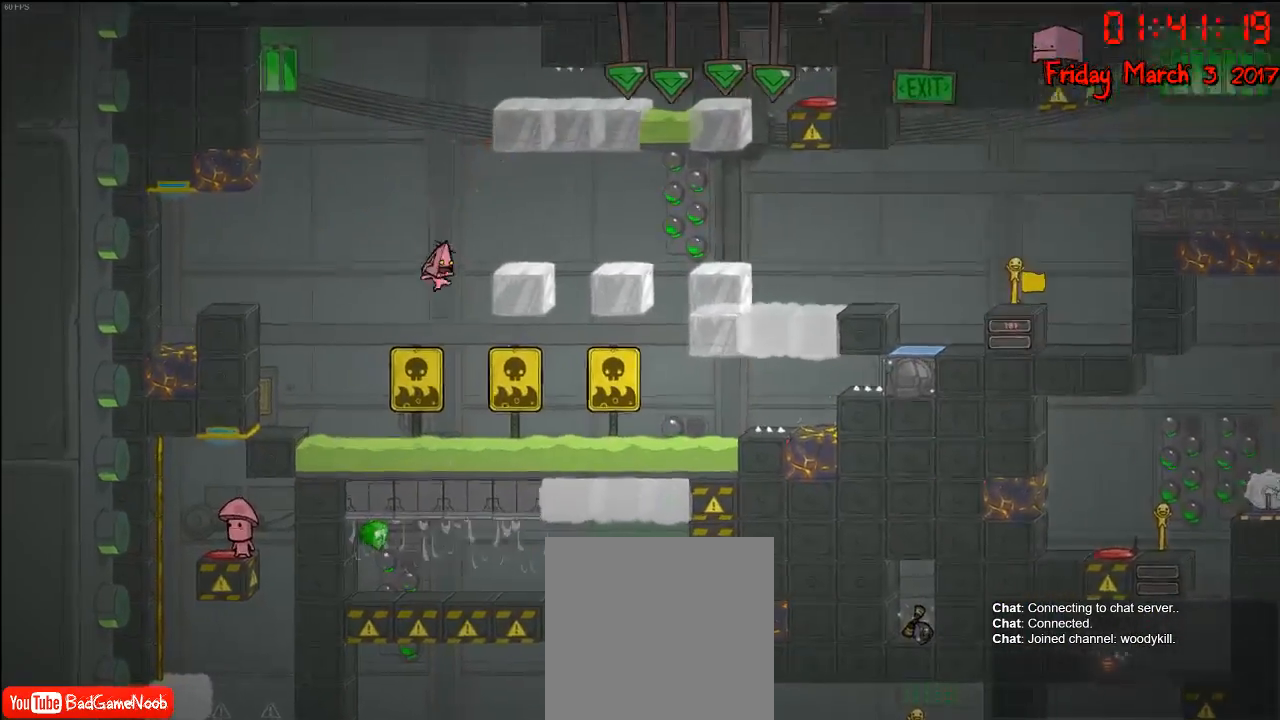
{"buttons": [], "left_stick": "left", "right_stick": "center", "events": [[83, "left_stick", "left"], [267, "A", "down"], [483, "A", "up"]]}
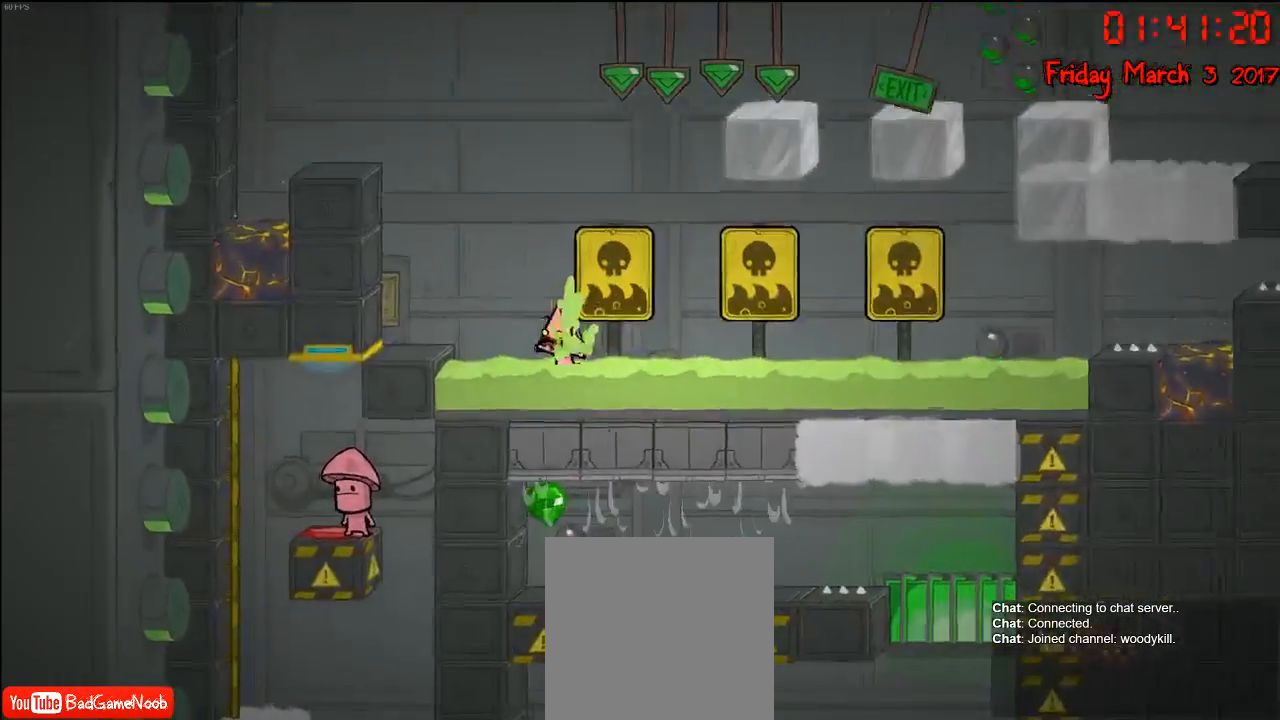
{"buttons": [], "left_stick": "center", "right_stick": "center", "events": [[250, "left_stick", "center"]]}
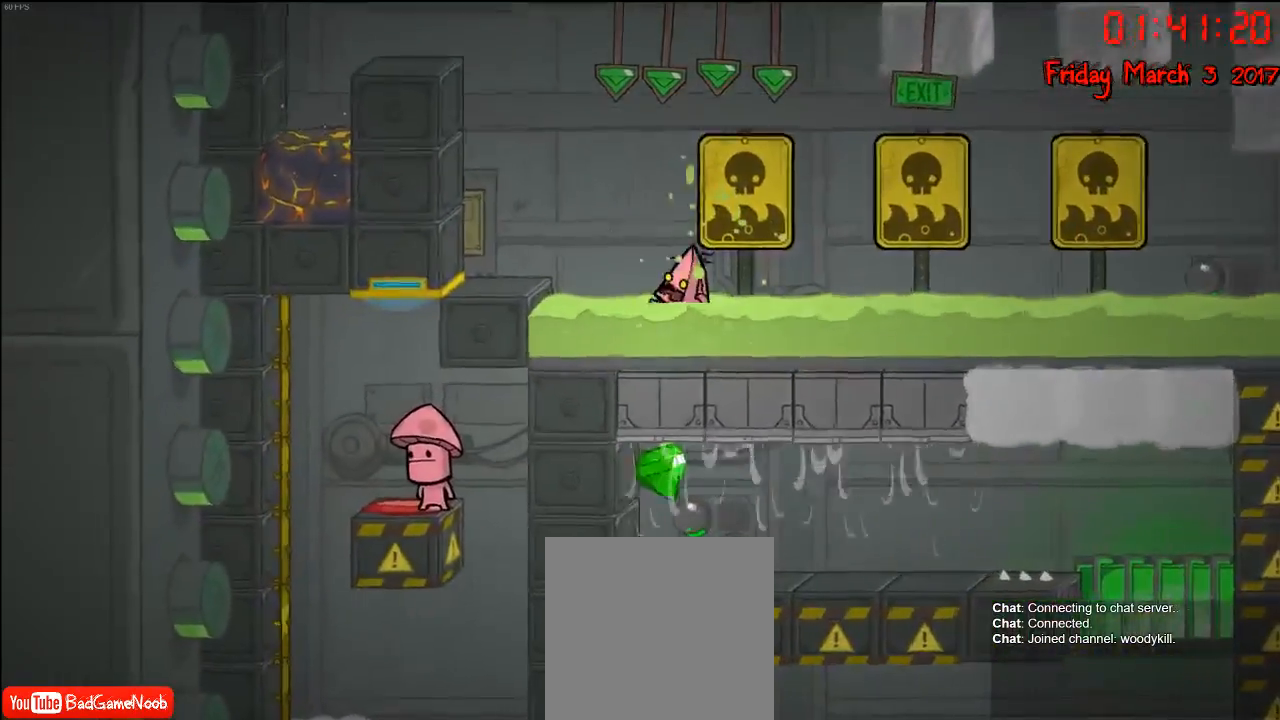
{"buttons": [], "left_stick": "center", "right_stick": "center", "events": []}
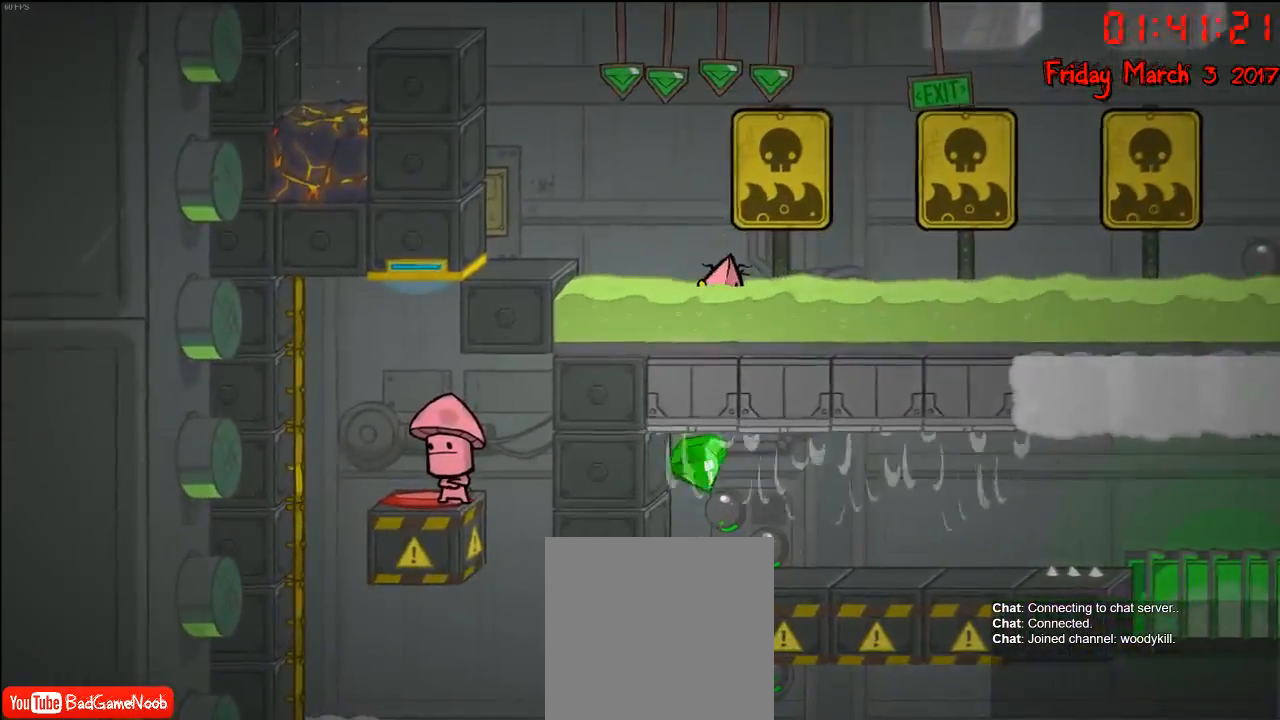
{"buttons": [], "left_stick": "center", "right_stick": "center", "events": []}
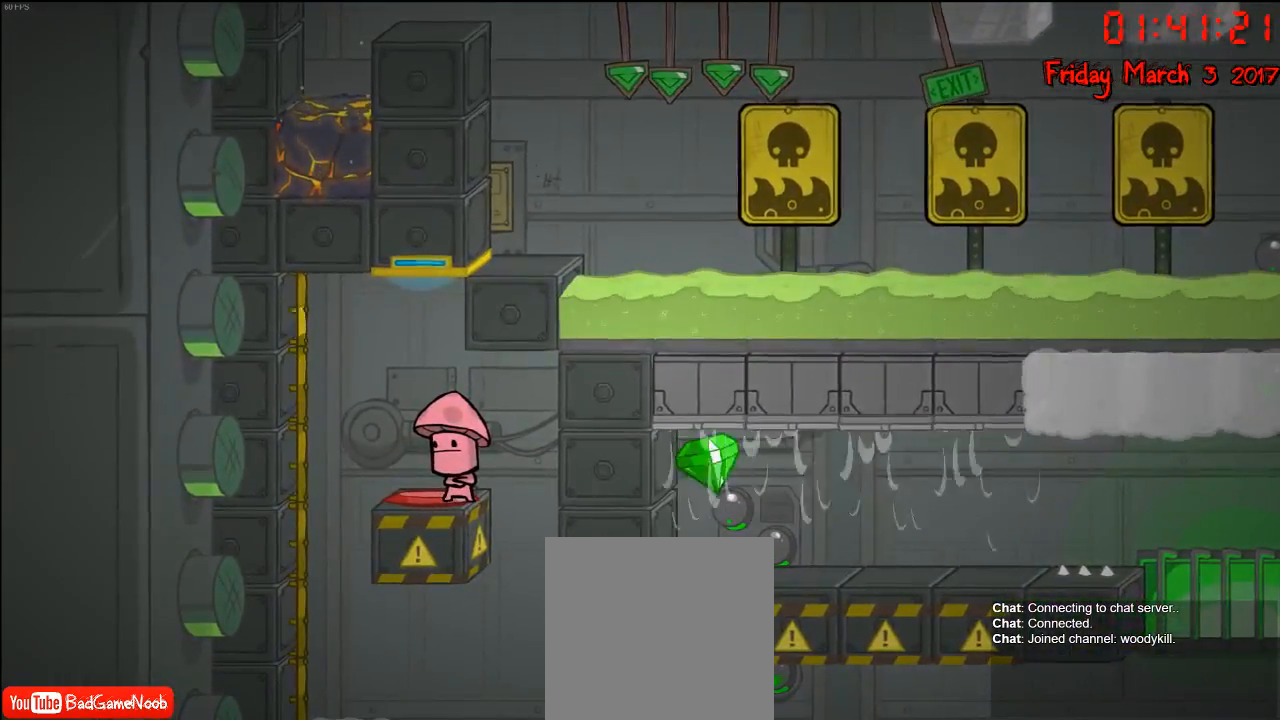
{"buttons": [], "left_stick": "center", "right_stick": "center", "events": []}
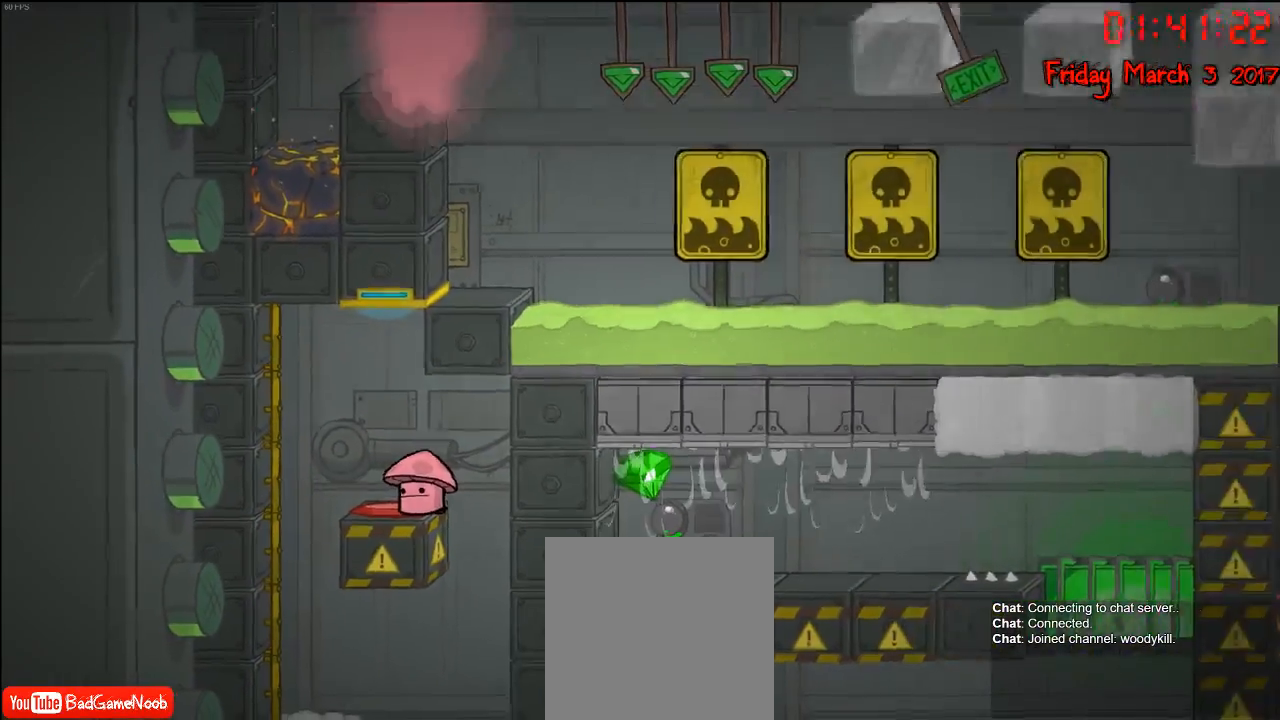
{"buttons": [], "left_stick": "center", "right_stick": "center", "events": []}
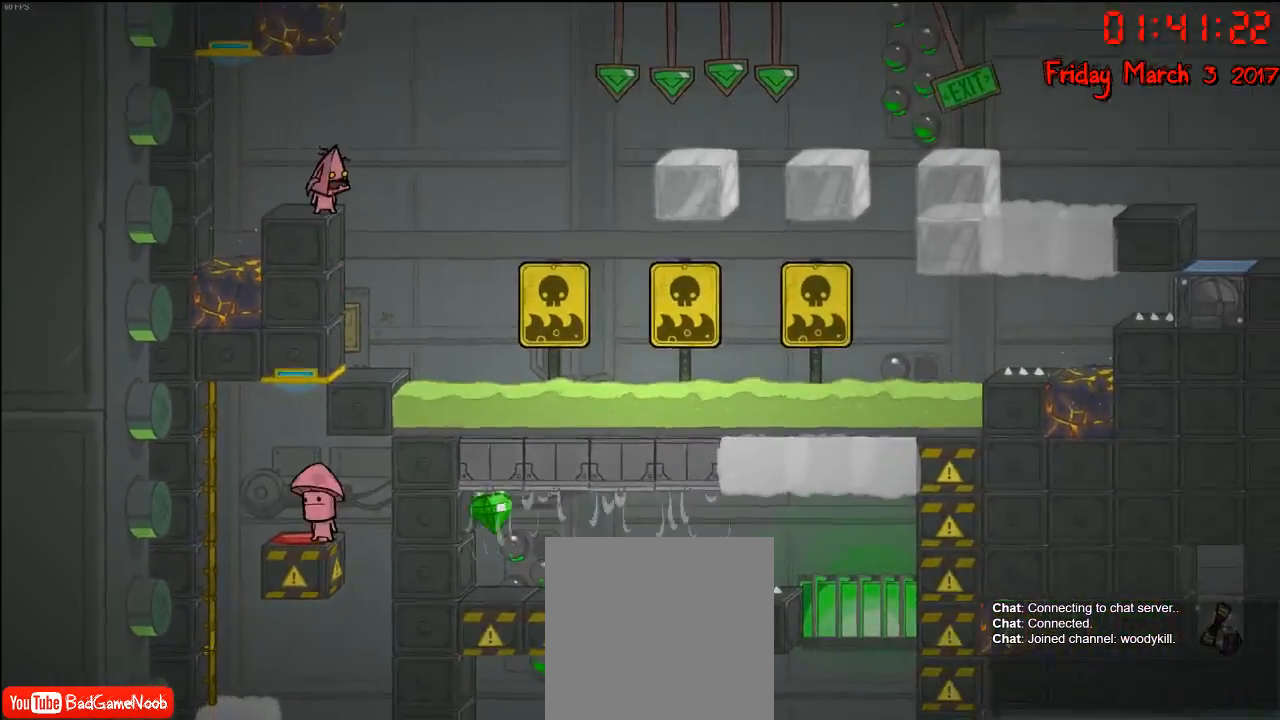
{"buttons": [], "left_stick": "center", "right_stick": "up-right", "events": [[483, "right_stick", "up-right"]]}
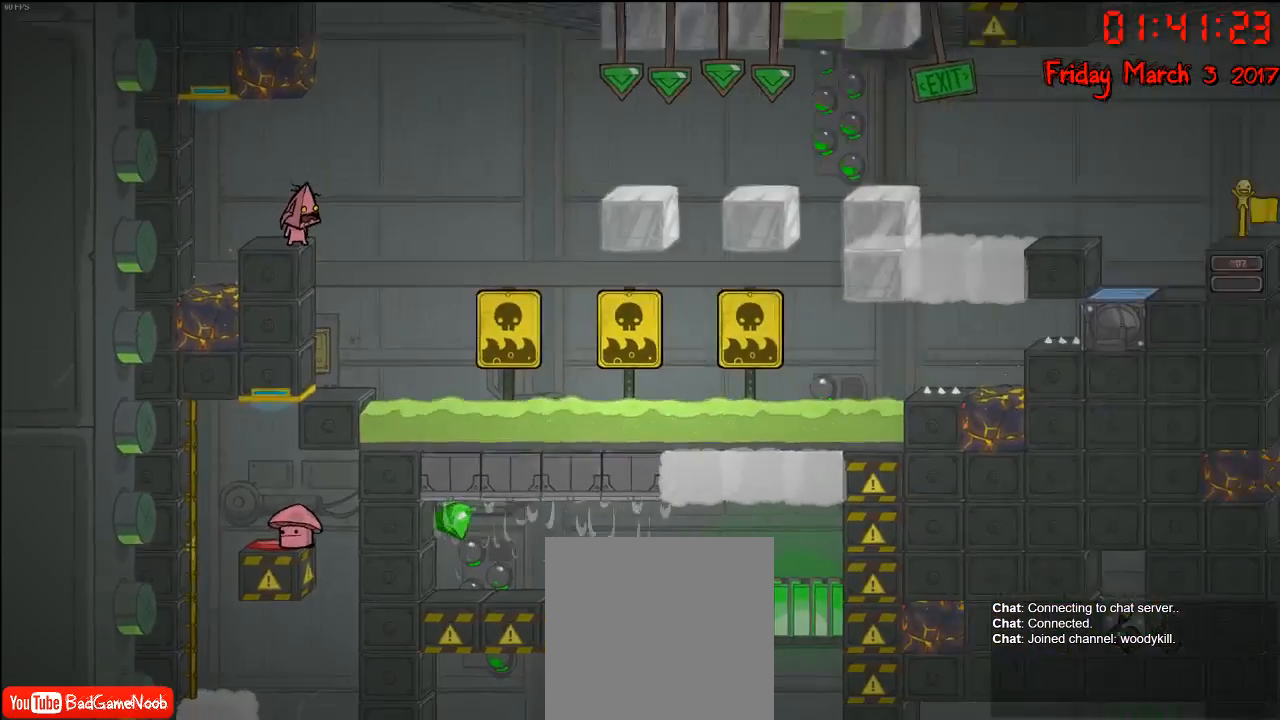
{"buttons": [], "left_stick": "center", "right_stick": "up-right", "events": []}
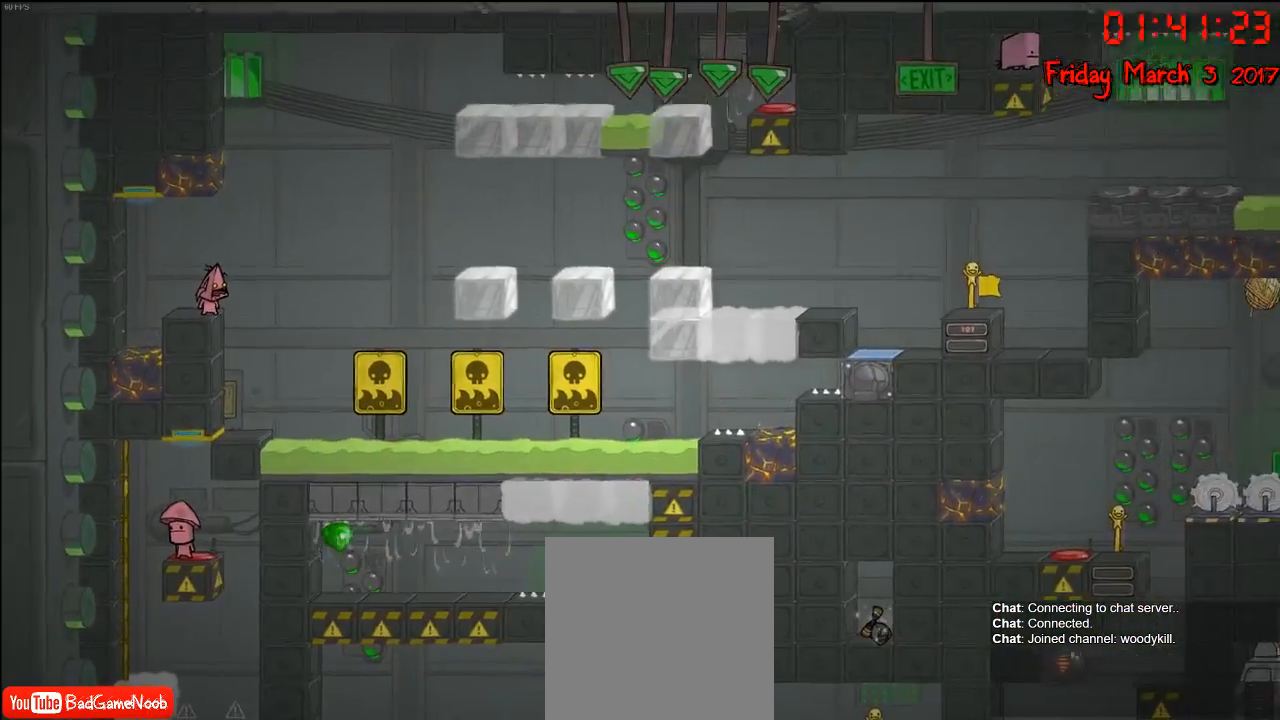
{"buttons": [], "left_stick": "center", "right_stick": "up-right", "events": []}
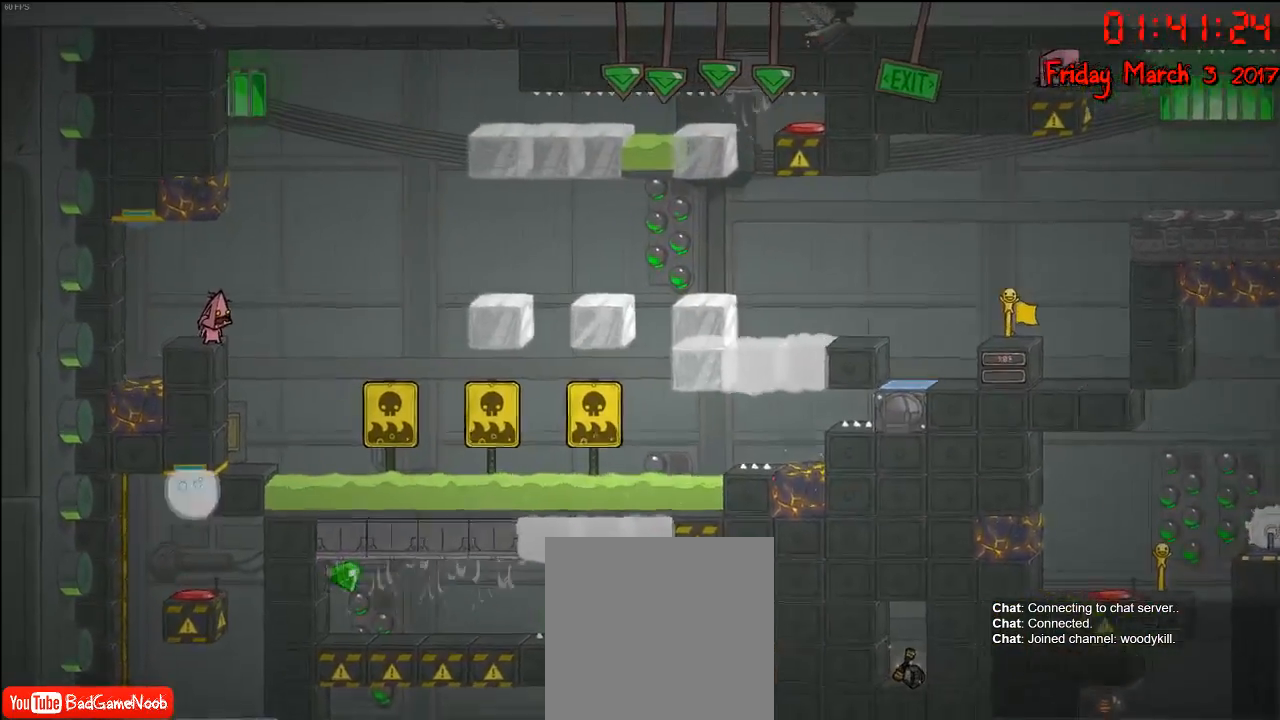
{"buttons": [], "left_stick": "center", "right_stick": "up-right", "events": []}
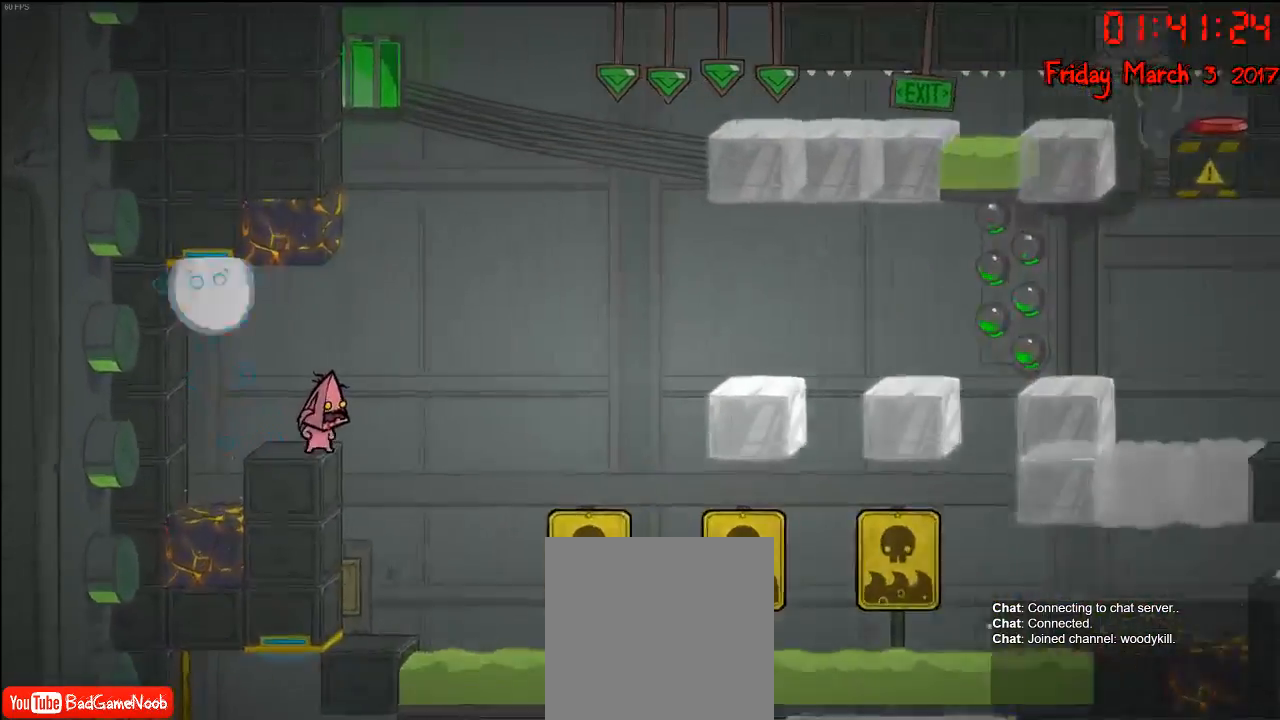
{"buttons": [], "left_stick": "center", "right_stick": "center", "events": [[500, "right_stick", "center"]]}
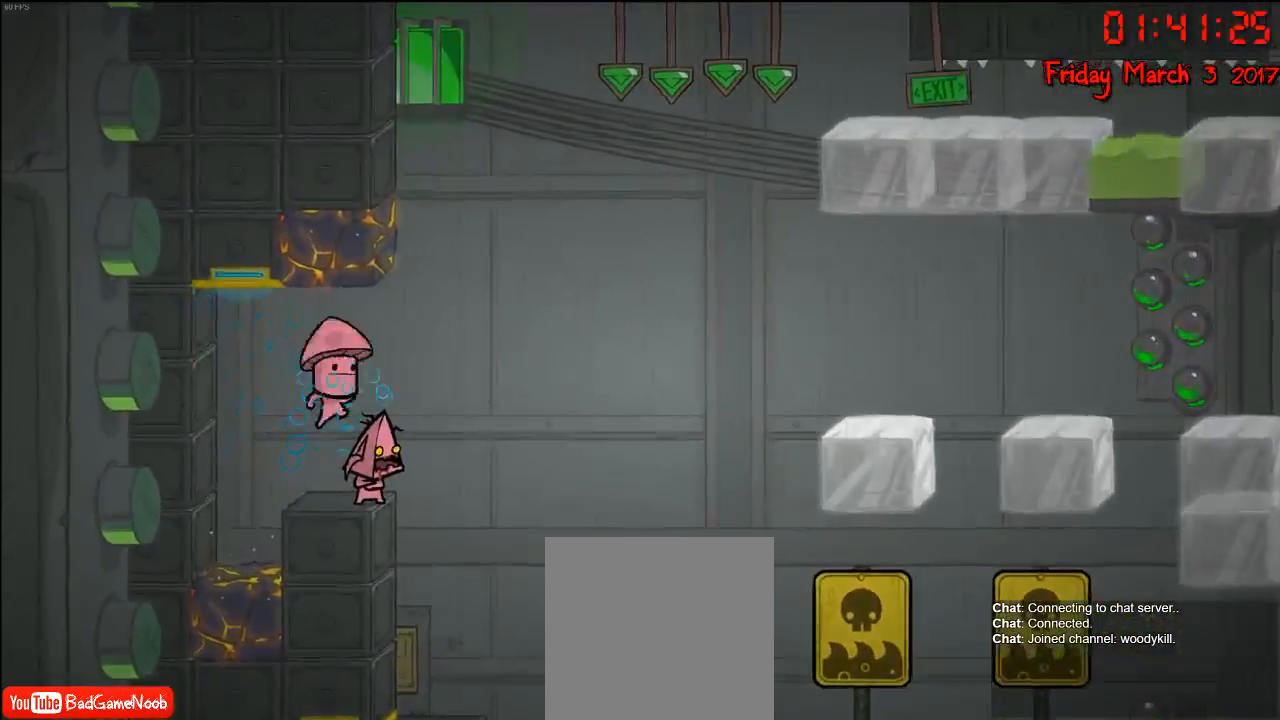
{"buttons": [], "left_stick": "center", "right_stick": "center", "events": []}